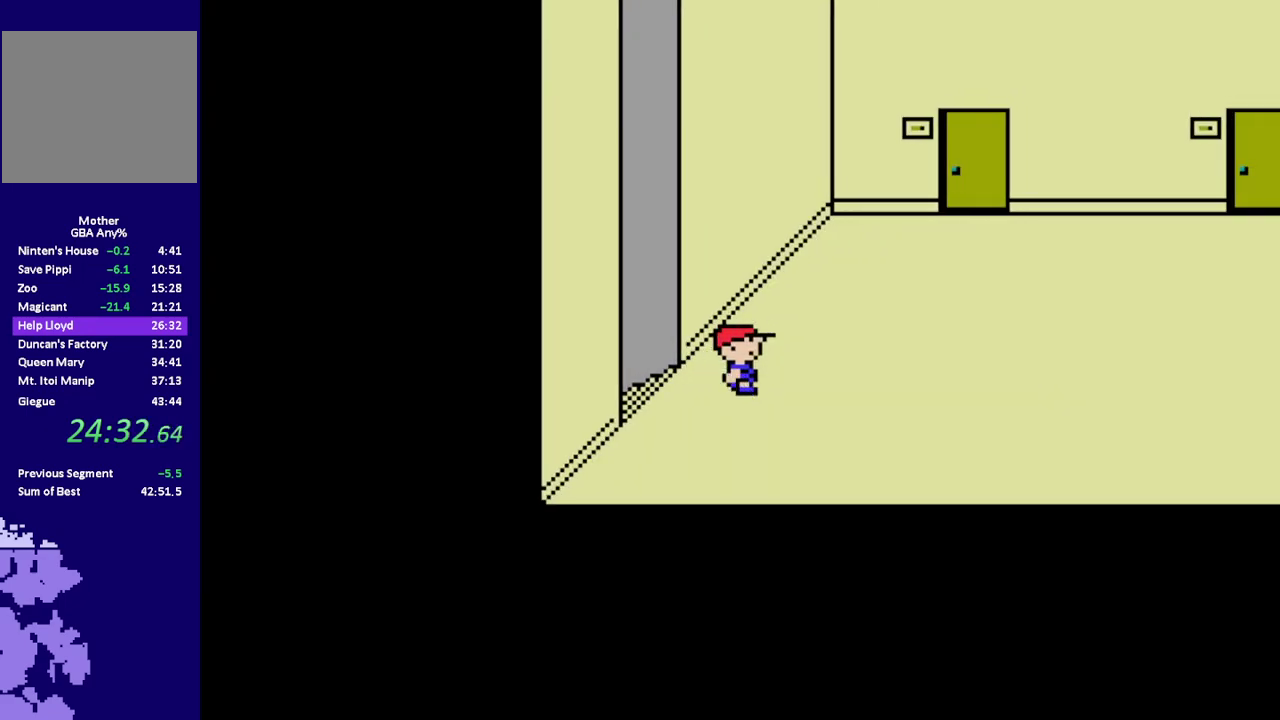
Gameplay with a controller (Nintendo layout); each line is a JSON object with the inputs held at the frame after it (dt_ms = milliseconds from this image to that frame). "events" lists button and stick changes between this image and that frame as [ms after this image, input, new state], when the widget could be followed in between. Not read: L3 R3.
{"dt_ms": 500, "buttons": ["R1", "DPAD_RIGHT"], "events": []}
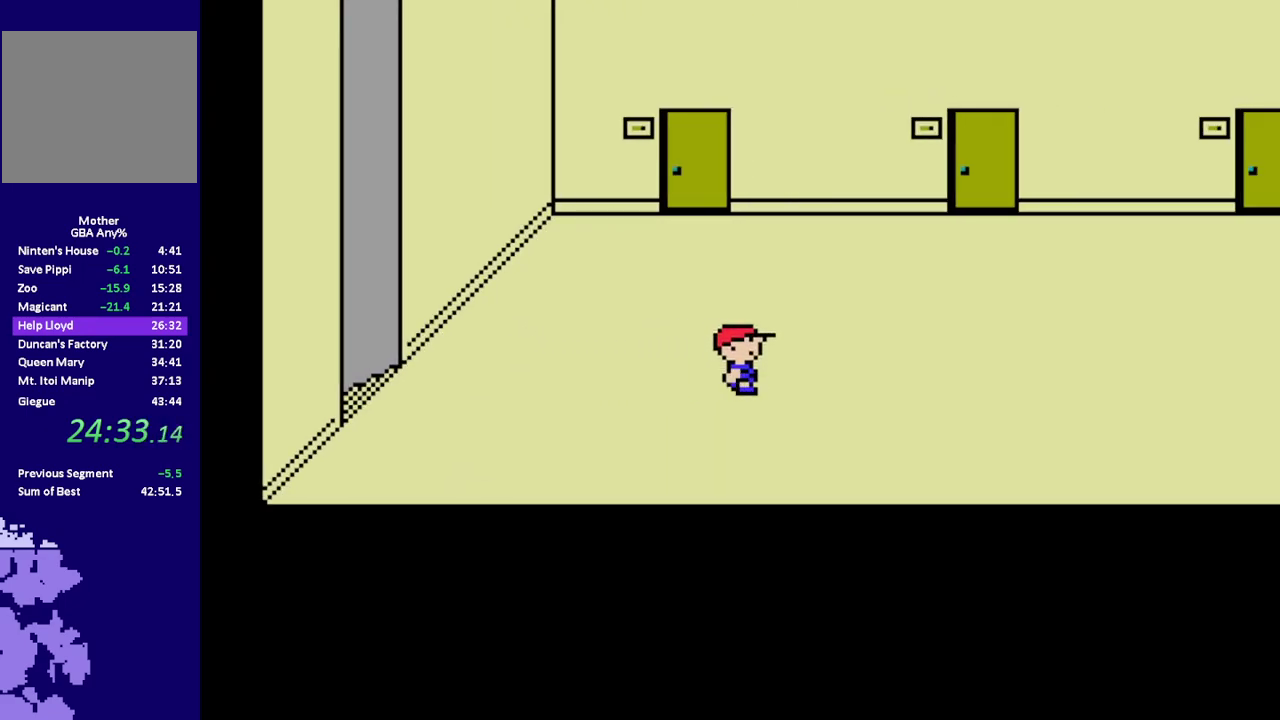
{"dt_ms": 500, "buttons": ["R1", "DPAD_RIGHT"], "events": []}
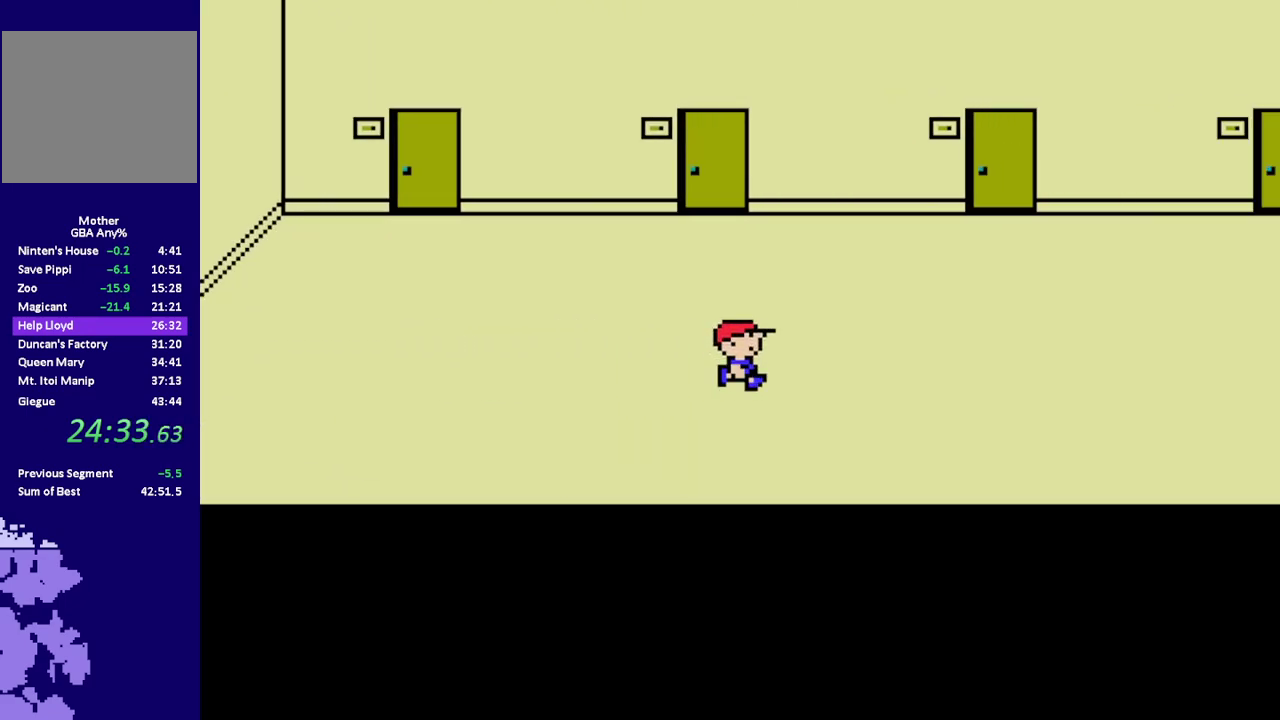
{"dt_ms": 500, "buttons": ["R1", "DPAD_RIGHT"], "events": []}
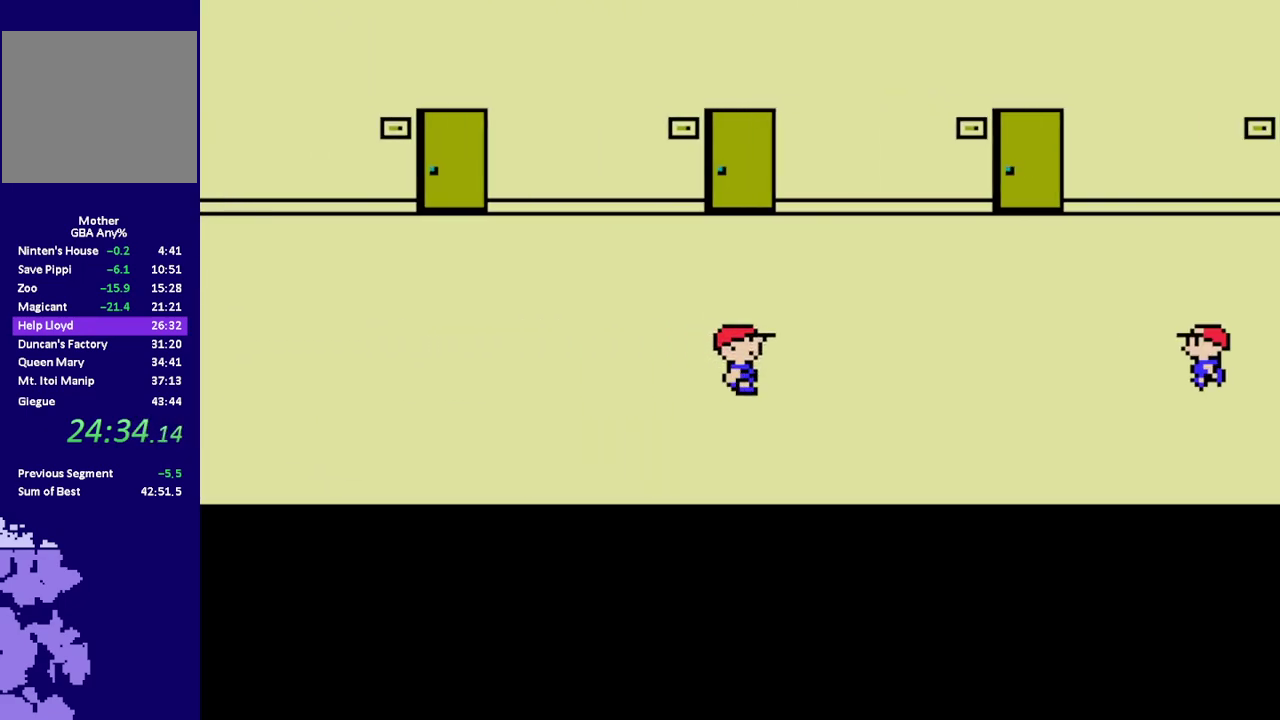
{"dt_ms": 500, "buttons": ["R1", "DPAD_UP", "DPAD_RIGHT"], "events": [[450, "DPAD_UP", "down"]]}
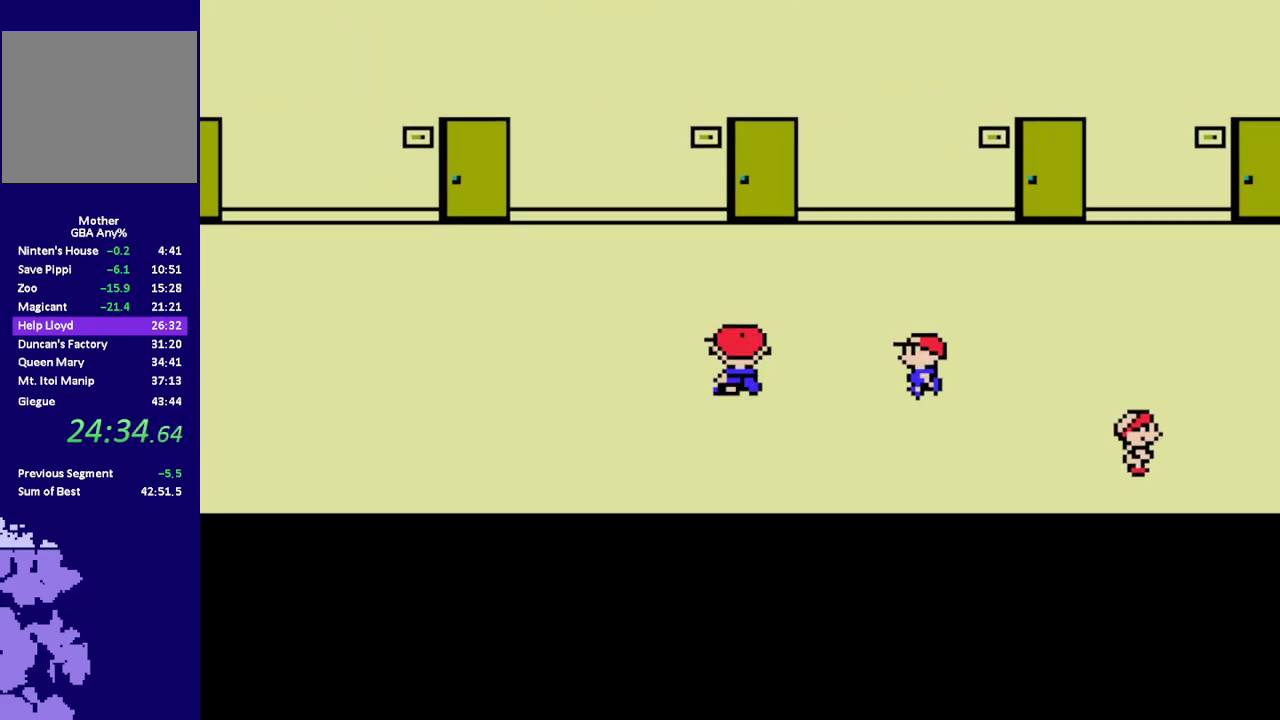
{"dt_ms": 500, "buttons": ["R1", "DPAD_RIGHT"], "events": [[150, "DPAD_UP", "up"]]}
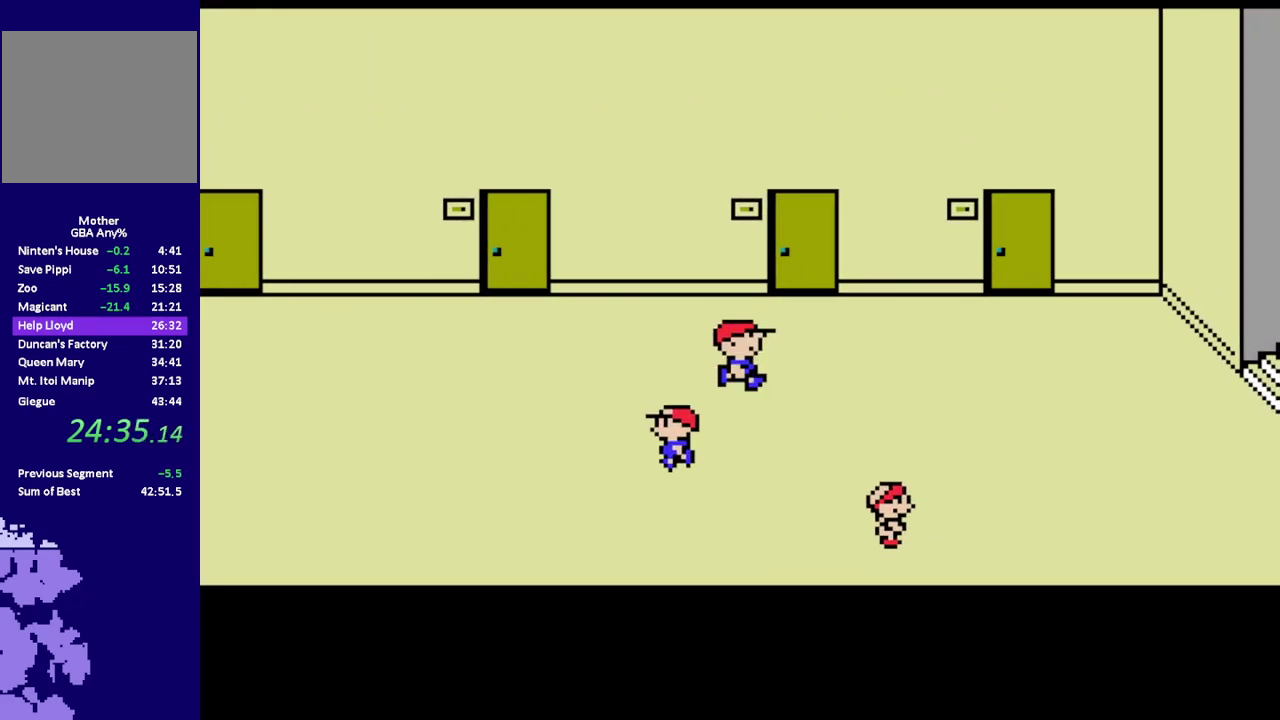
{"dt_ms": 500, "buttons": ["R1", "DPAD_RIGHT"], "events": []}
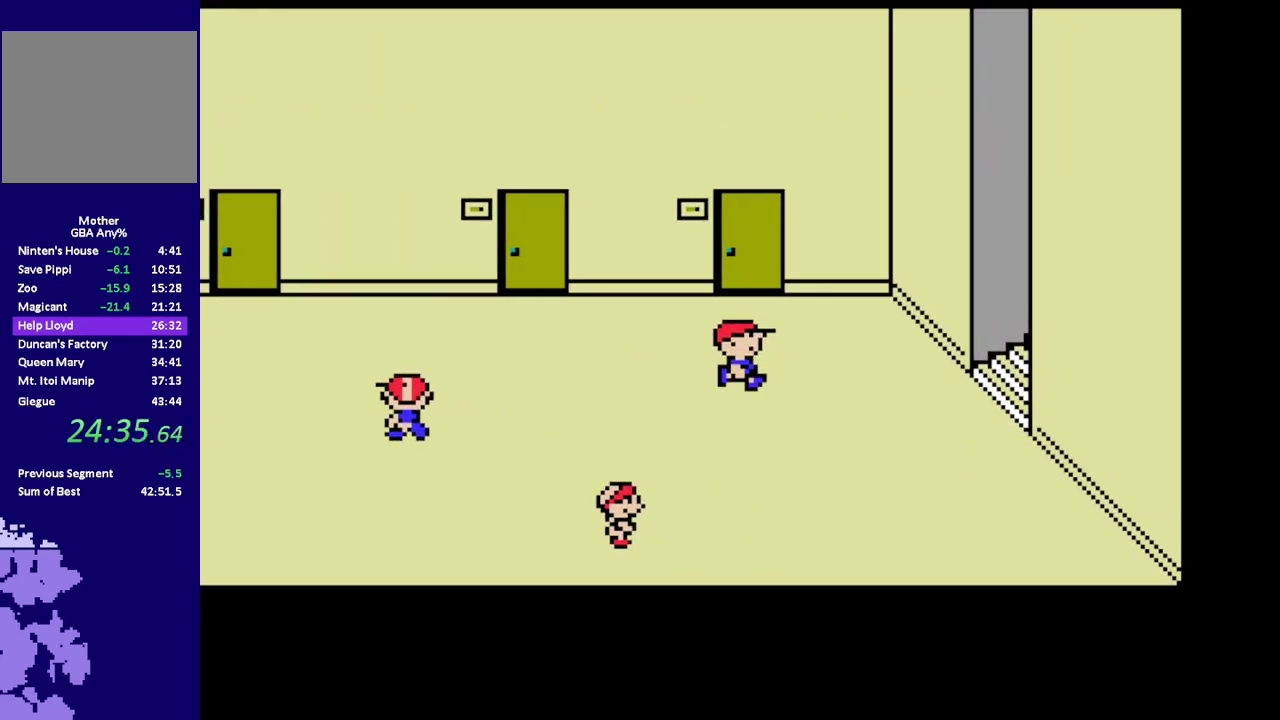
{"dt_ms": 500, "buttons": ["DPAD_RIGHT"], "events": [[483, "R1", "up"]]}
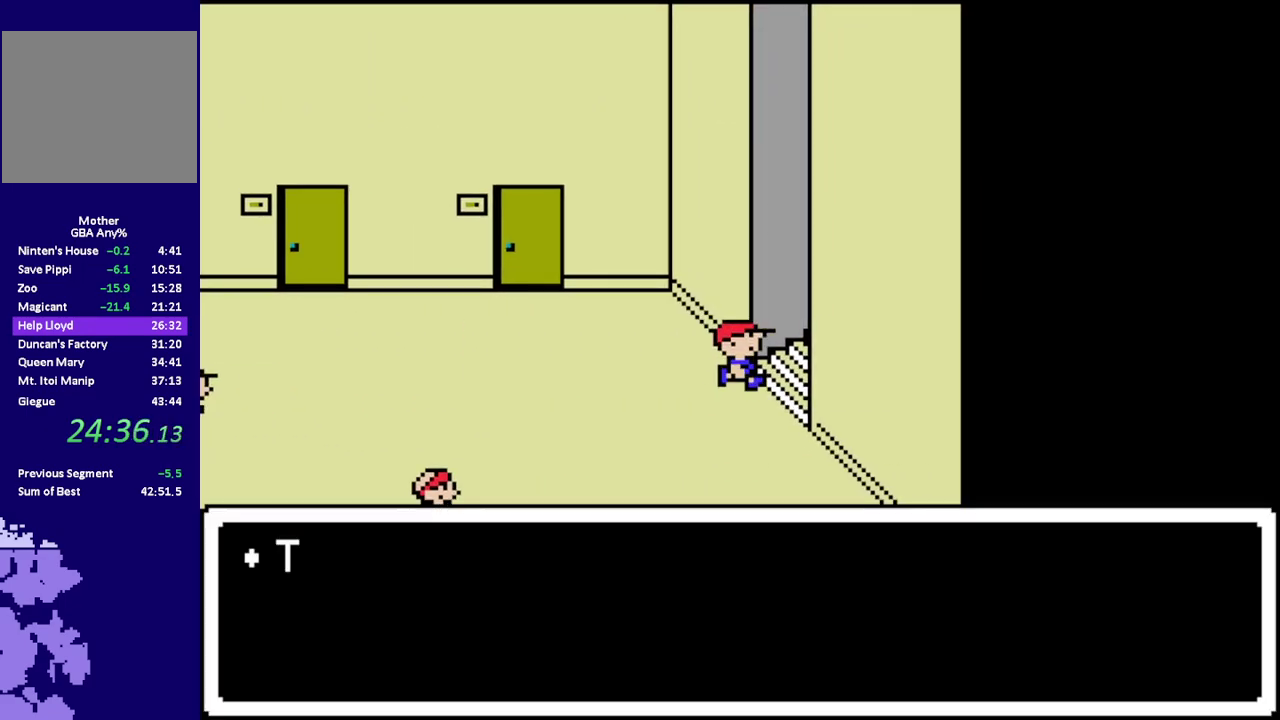
{"dt_ms": 500, "buttons": ["A", "R1", "DPAD_LEFT"], "events": [[17, "DPAD_RIGHT", "up"], [150, "DPAD_LEFT", "down"], [200, "R1", "down"], [333, "A", "down"], [400, "A", "up"], [500, "A", "down"]]}
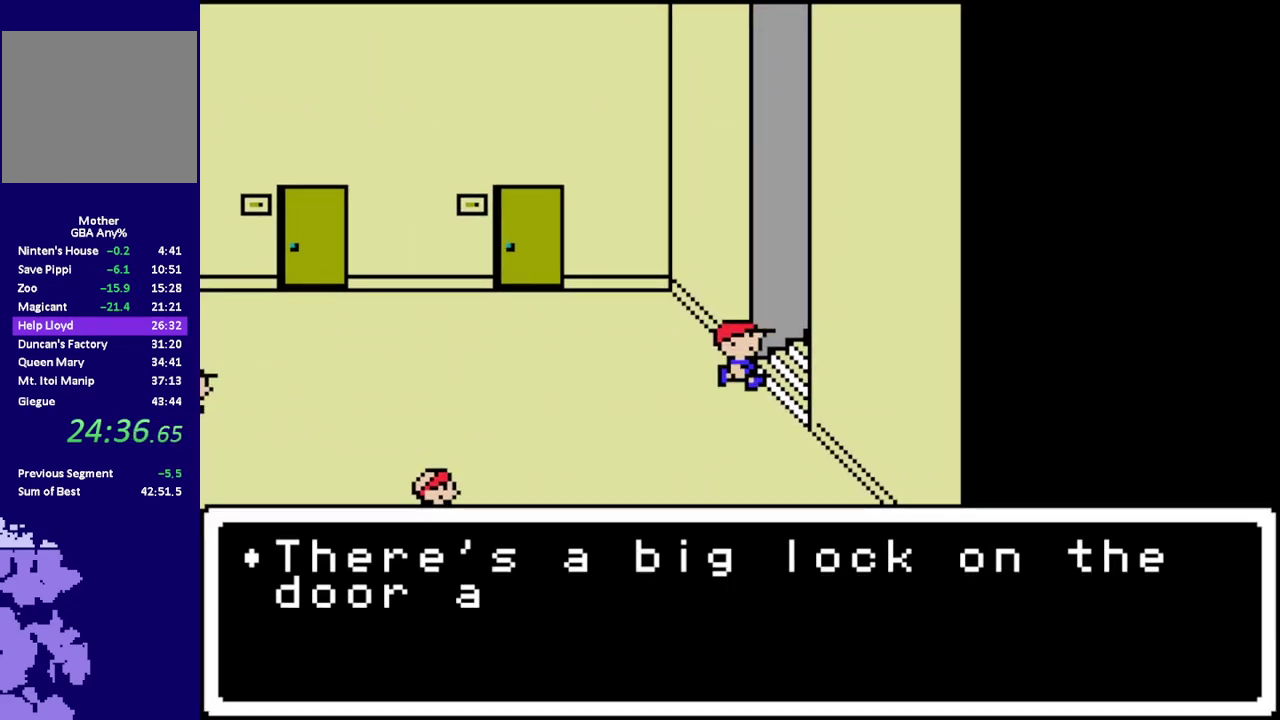
{"dt_ms": 1000, "buttons": ["R1", "DPAD_LEFT"], "events": [[33, "A", "up"], [367, "A", "down"], [467, "A", "up"], [667, "A", "down"], [733, "A", "up"]]}
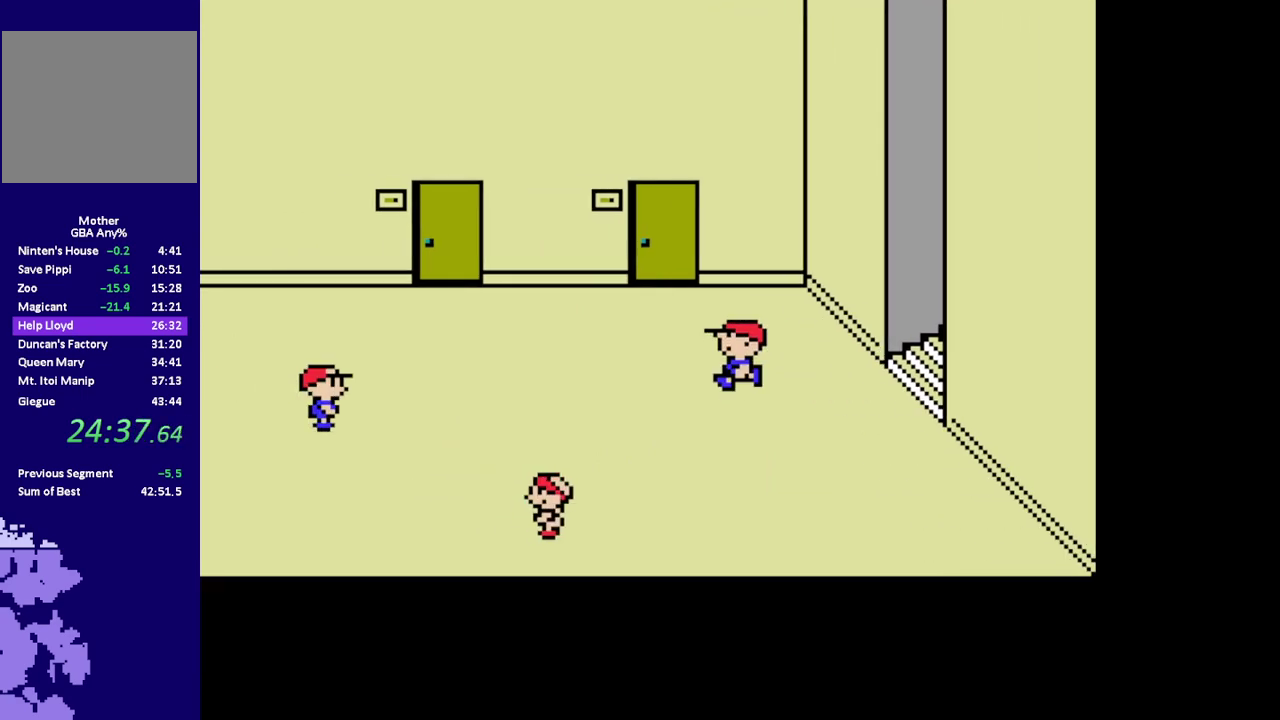
{"dt_ms": 500, "buttons": ["R1", "DPAD_LEFT"], "events": [[400, "DPAD_UP", "down"], [500, "DPAD_UP", "up"]]}
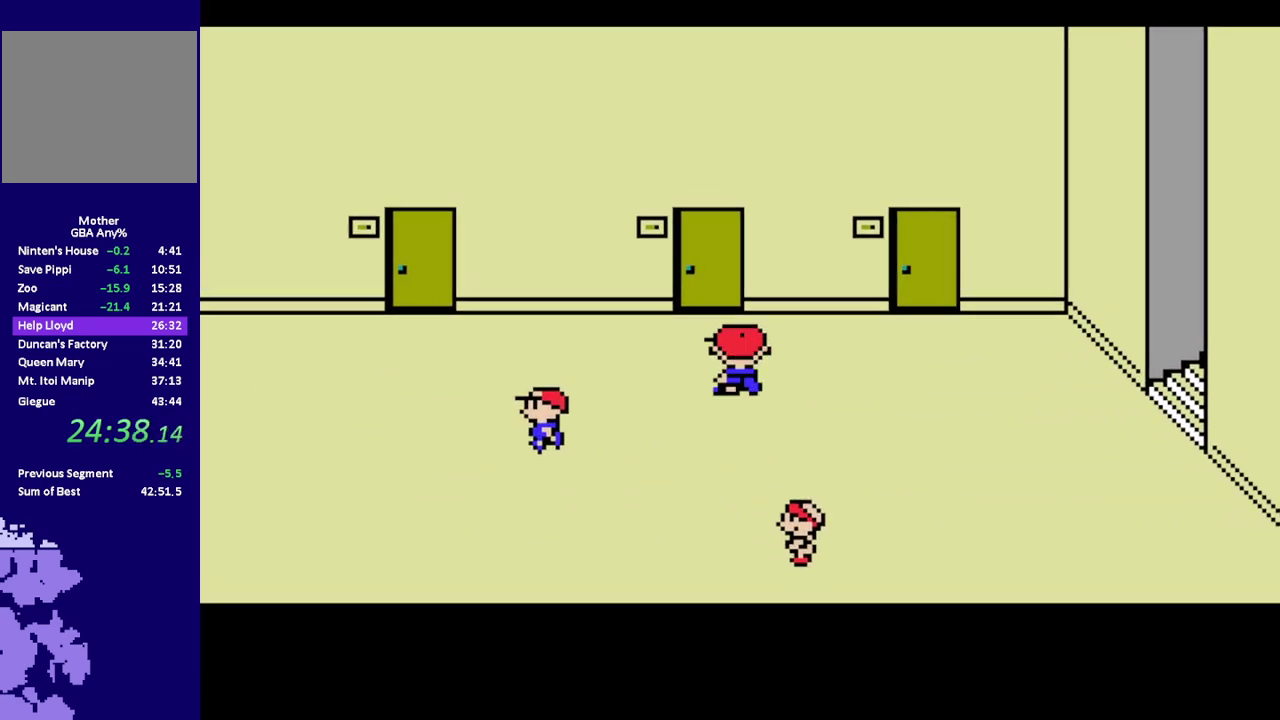
{"dt_ms": 500, "buttons": ["R1", "DPAD_LEFT"], "events": []}
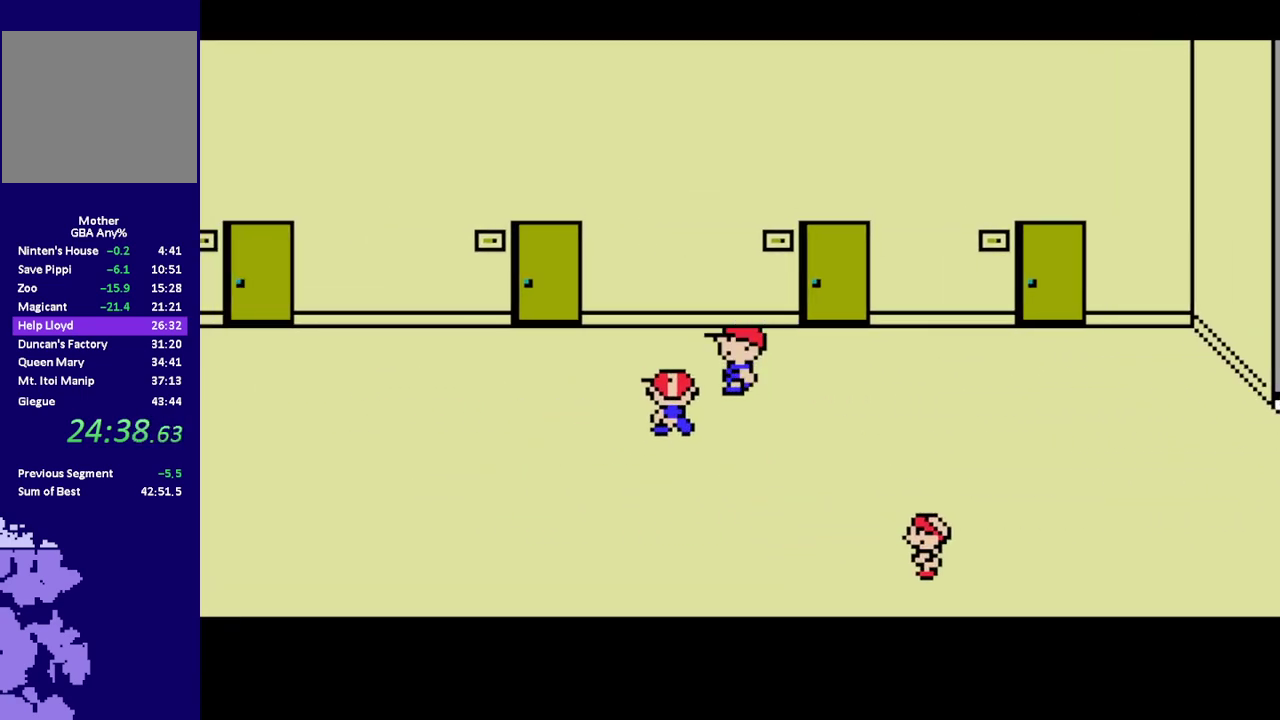
{"dt_ms": 500, "buttons": ["R1", "DPAD_UP"], "events": [[83, "DPAD_UP", "down"], [183, "DPAD_UP", "up"], [250, "DPAD_UP", "down"], [317, "DPAD_UP", "up"], [383, "DPAD_LEFT", "up"], [450, "DPAD_UP", "down"]]}
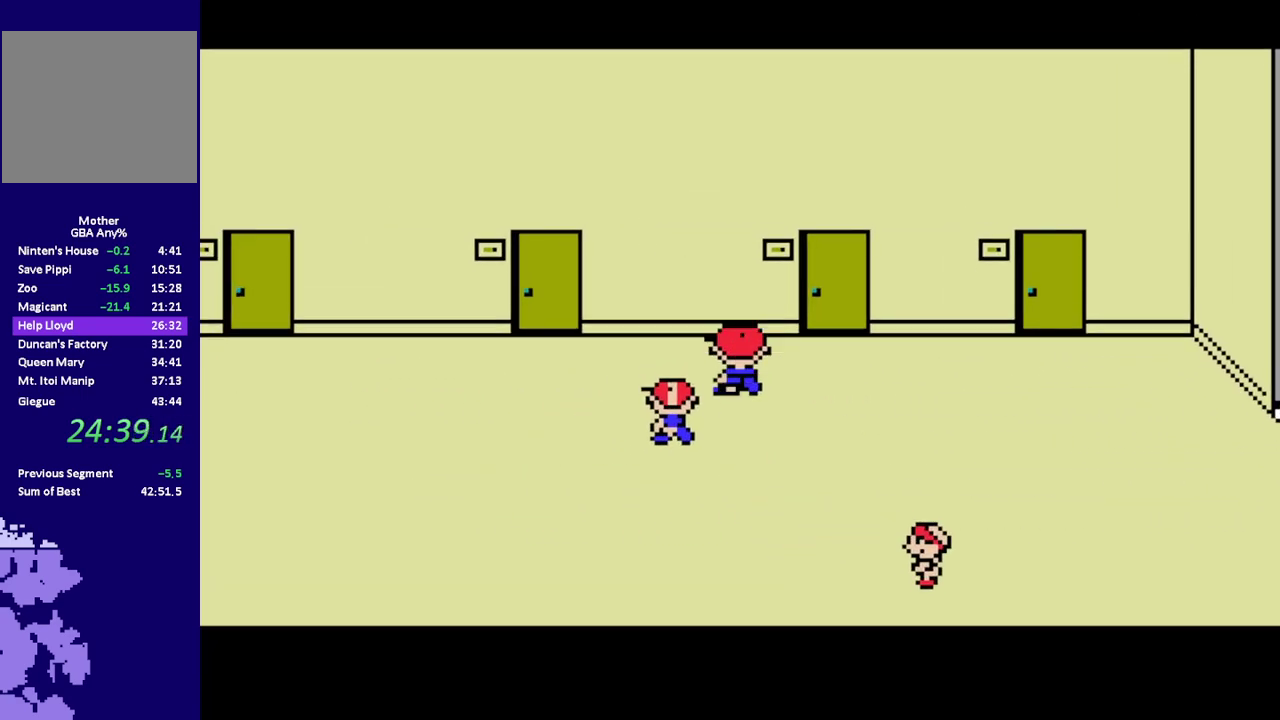
{"dt_ms": 500, "buttons": ["R1", "DPAD_LEFT"], "events": [[150, "DPAD_LEFT", "down"], [150, "DPAD_UP", "up"]]}
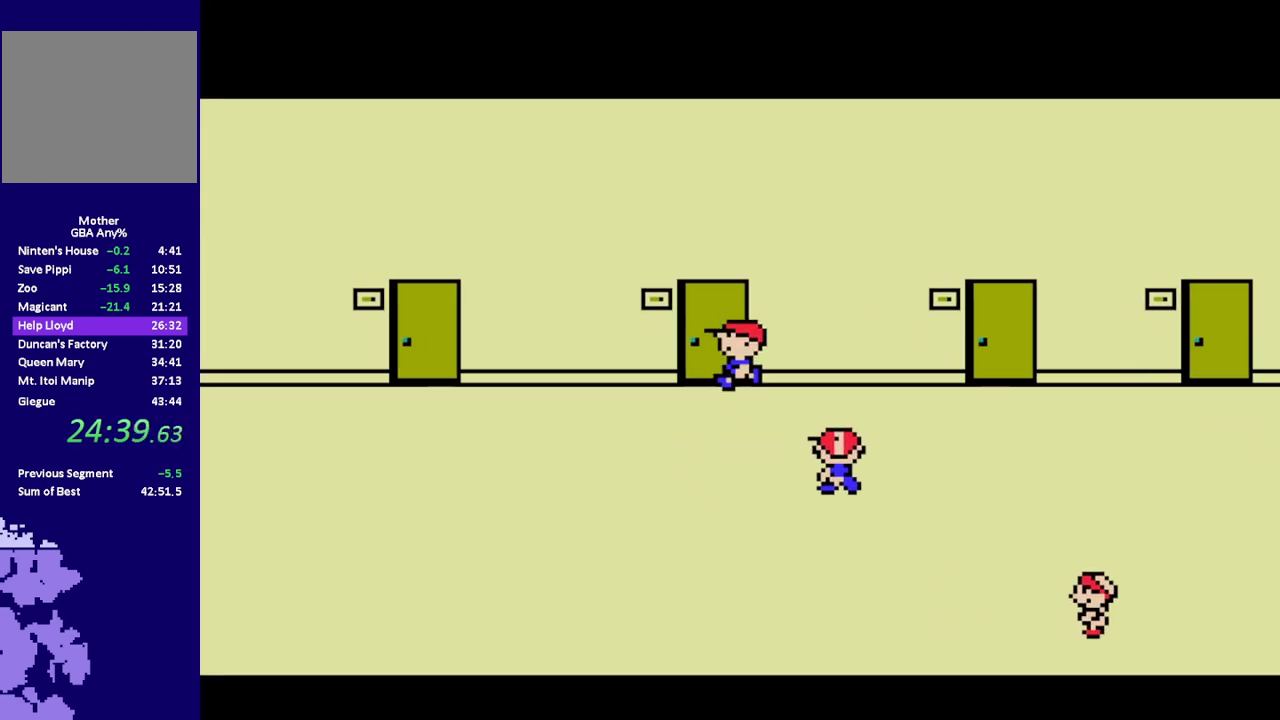
{"dt_ms": 500, "buttons": ["R1", "DPAD_LEFT"], "events": [[150, "DPAD_DOWN", "down"], [350, "DPAD_DOWN", "up"]]}
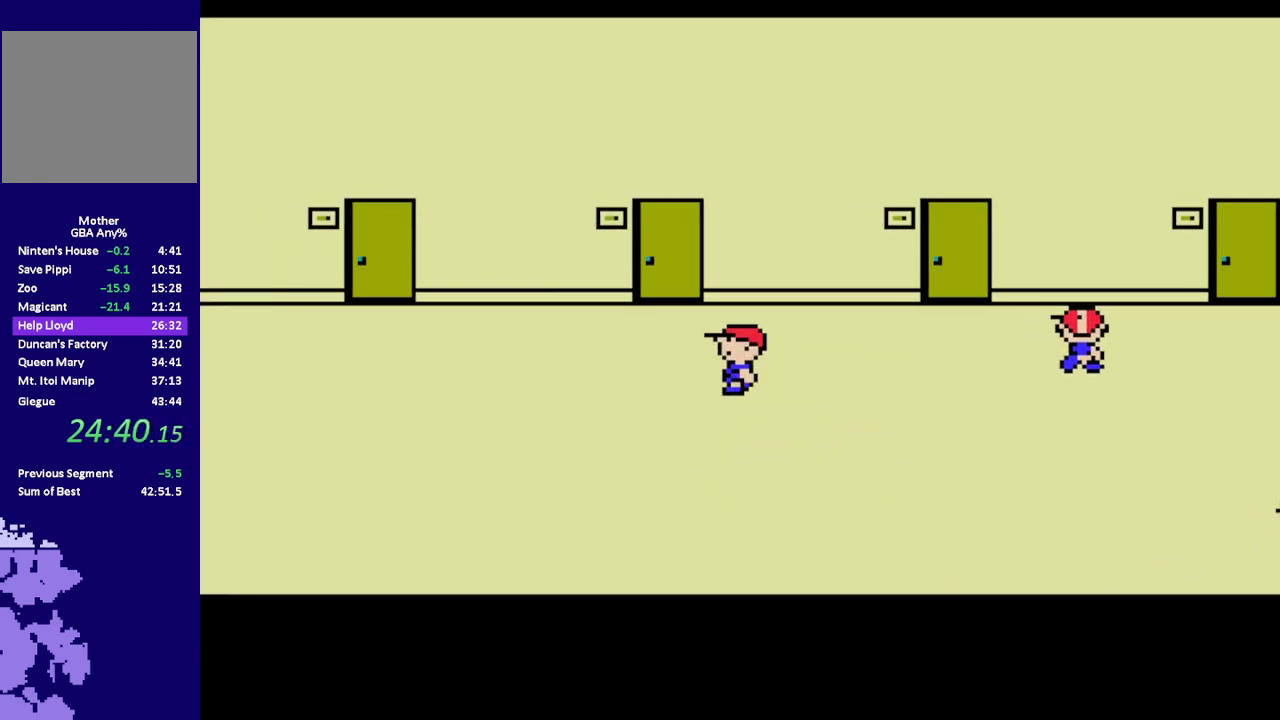
{"dt_ms": 500, "buttons": ["R1", "DPAD_LEFT"], "events": []}
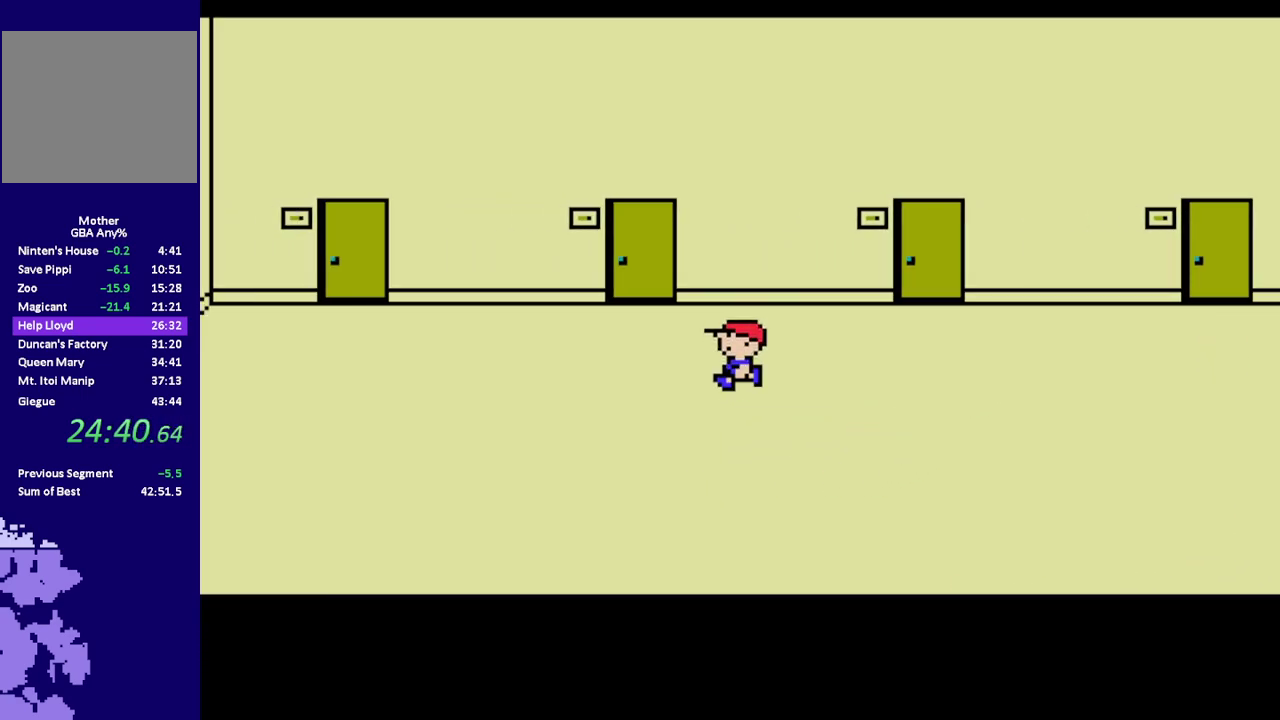
{"dt_ms": 500, "buttons": ["R1", "DPAD_LEFT"], "events": []}
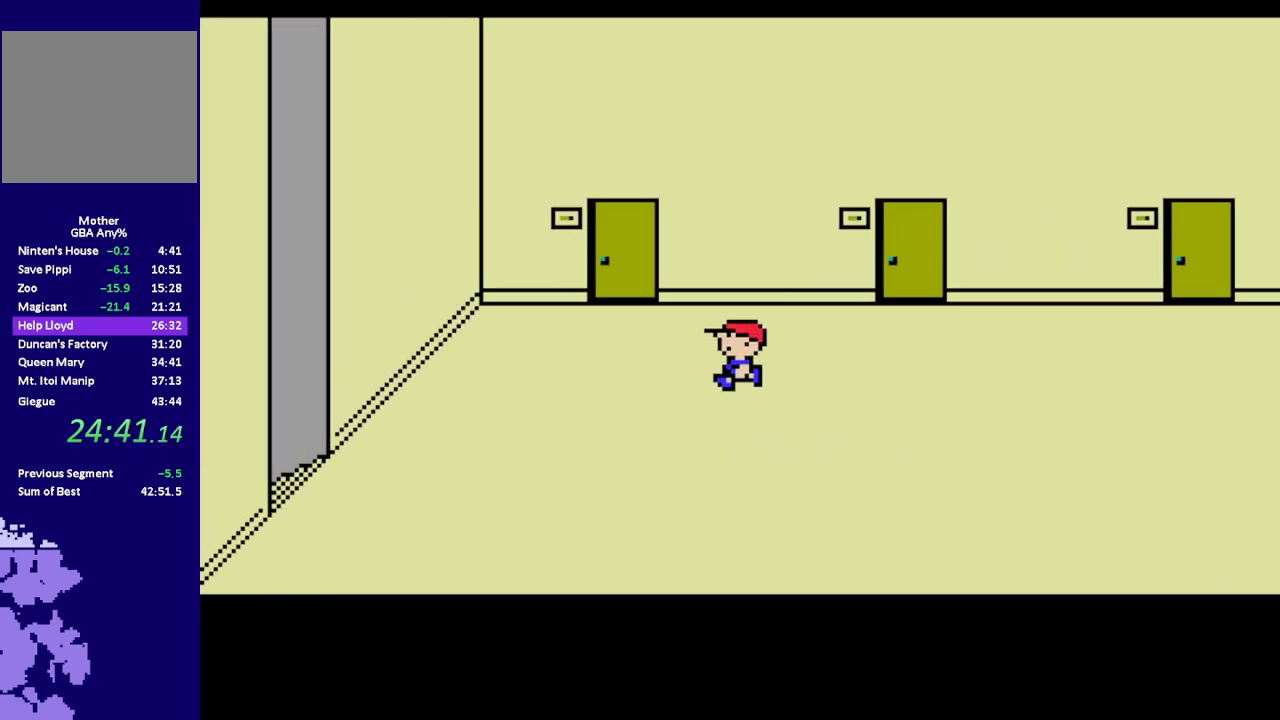
{"dt_ms": 500, "buttons": ["R1", "DPAD_LEFT"], "events": [[267, "DPAD_DOWN", "down"], [400, "DPAD_DOWN", "up"]]}
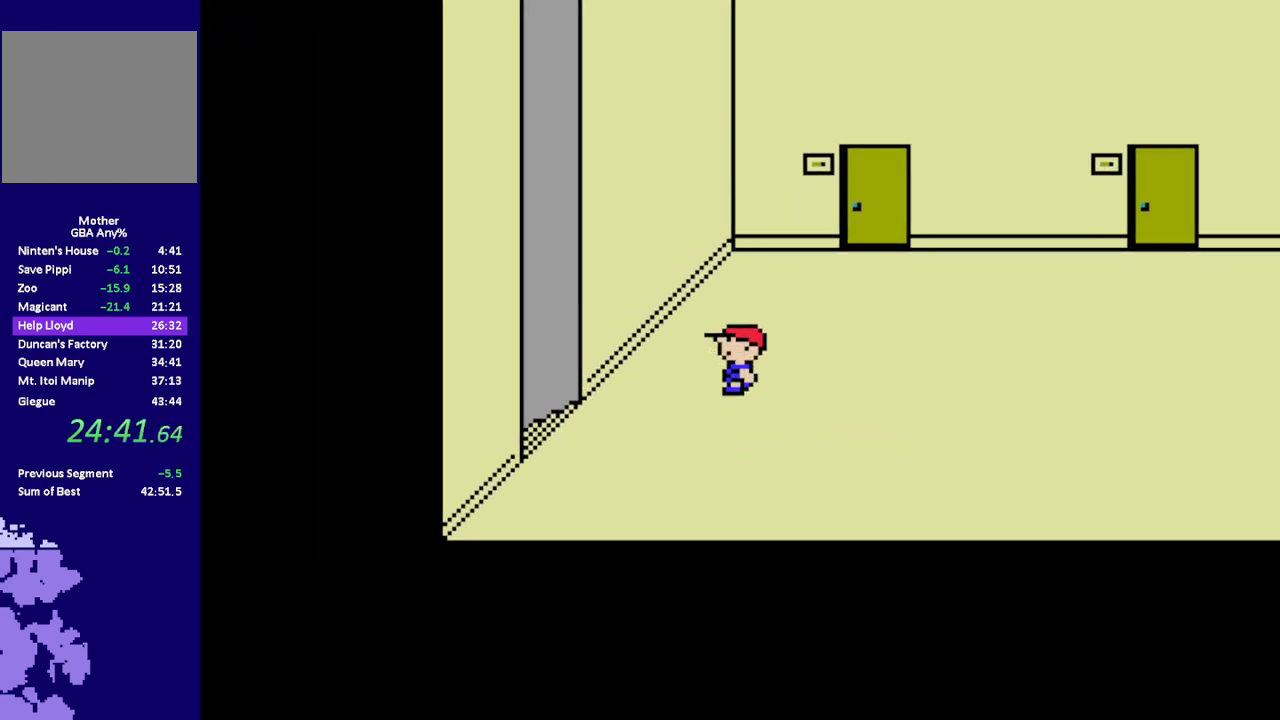
{"dt_ms": 500, "buttons": ["R1"], "events": [[500, "DPAD_LEFT", "up"]]}
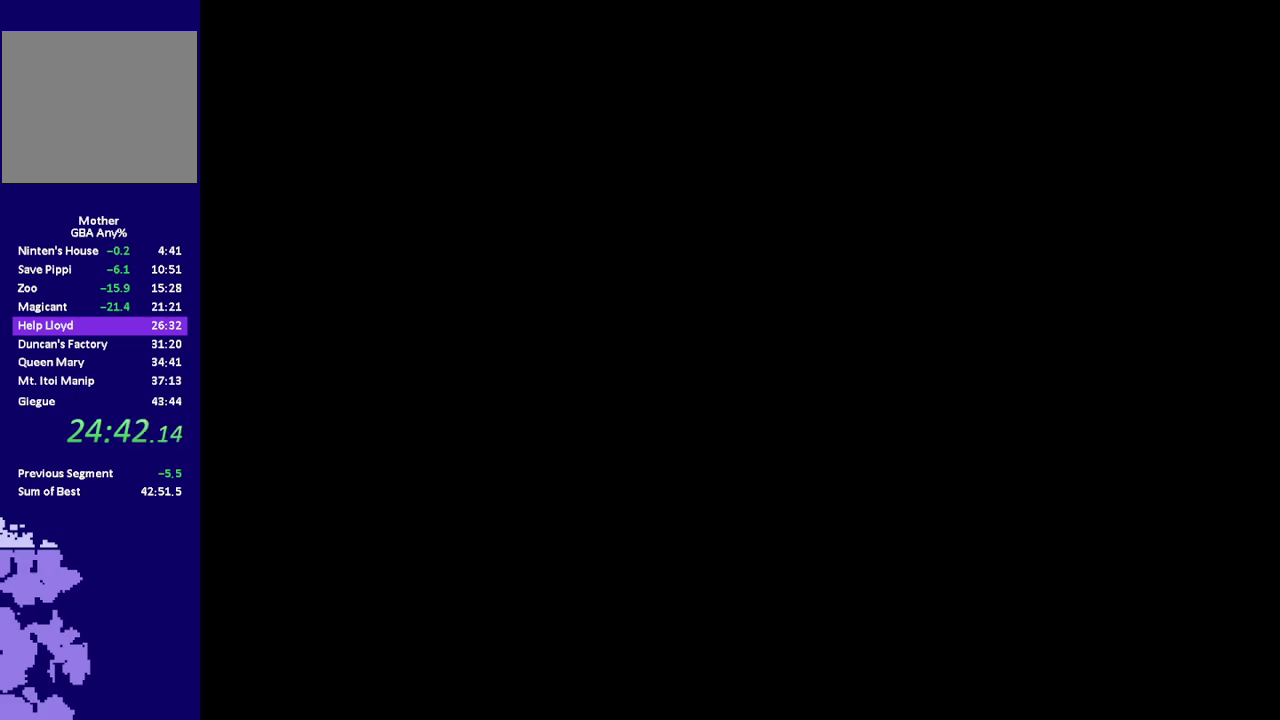
{"dt_ms": 500, "buttons": ["R1", "DPAD_RIGHT"], "events": [[33, "R1", "up"], [300, "R1", "down"], [333, "DPAD_RIGHT", "down"]]}
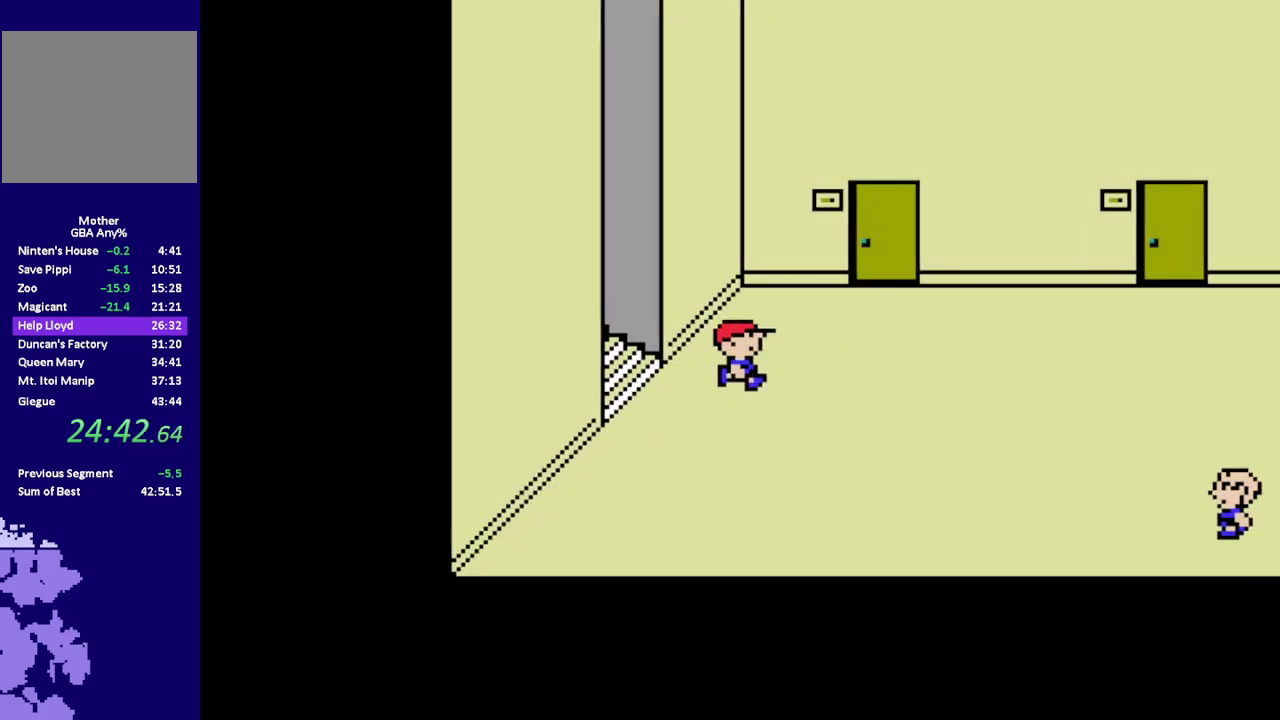
{"dt_ms": 500, "buttons": ["R1", "DPAD_RIGHT"], "events": []}
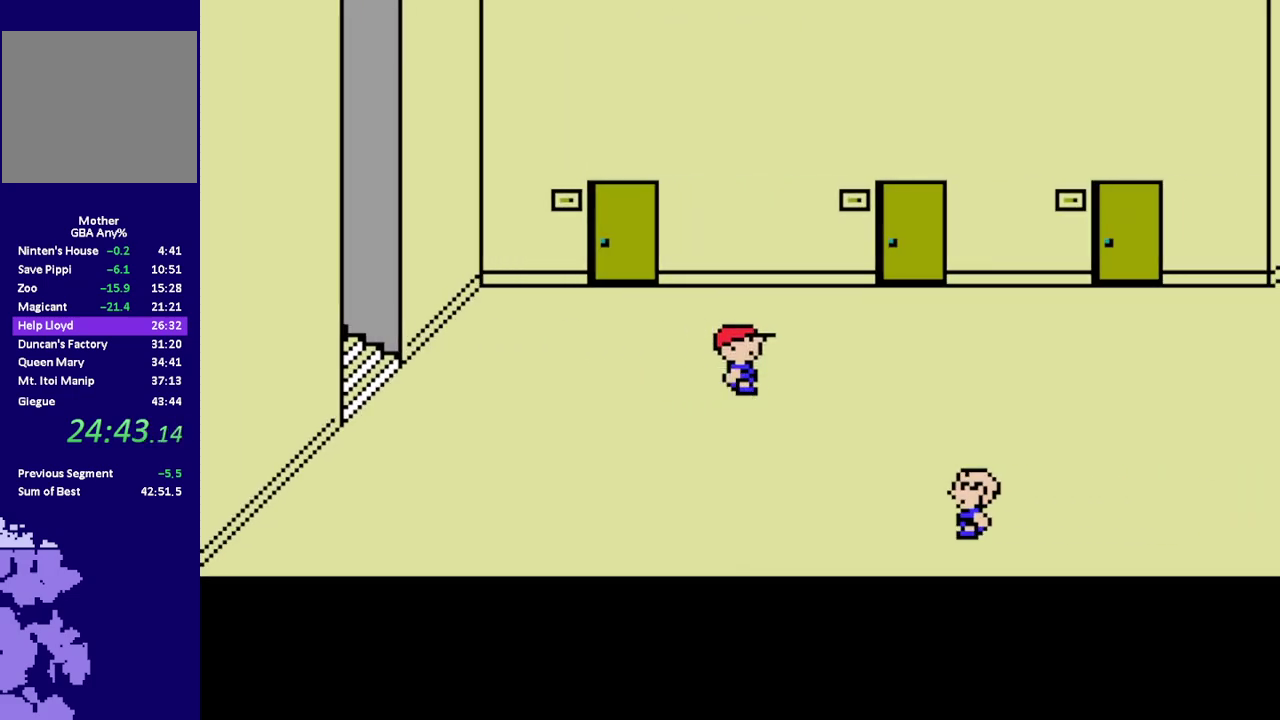
{"dt_ms": 500, "buttons": ["R1", "DPAD_RIGHT"], "events": []}
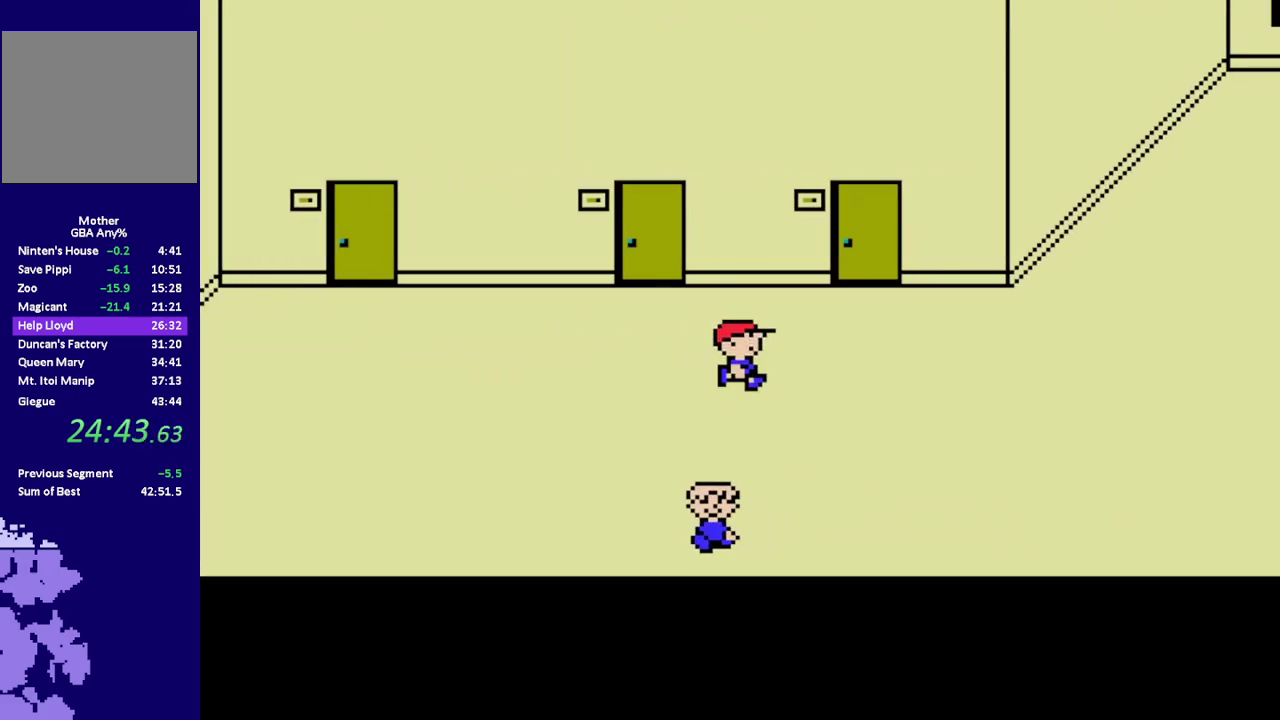
{"dt_ms": 500, "buttons": ["R1", "DPAD_RIGHT"], "events": []}
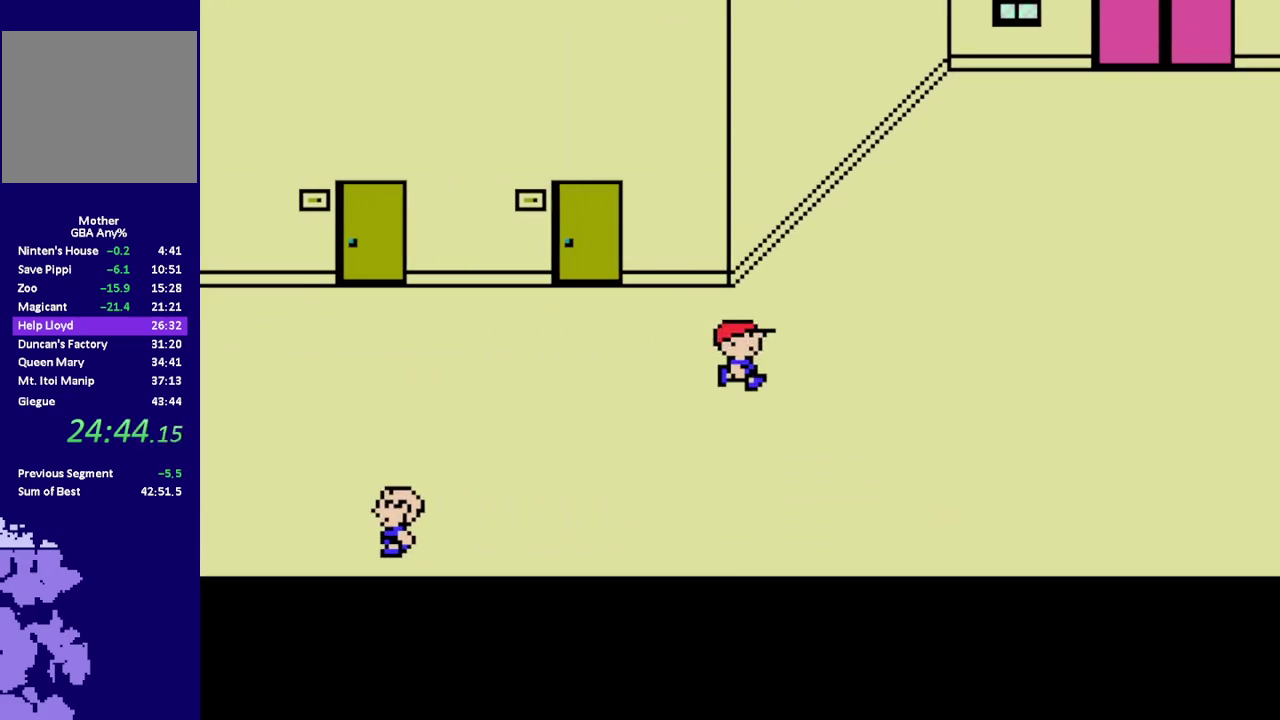
{"dt_ms": 500, "buttons": ["R1", "DPAD_RIGHT"], "events": []}
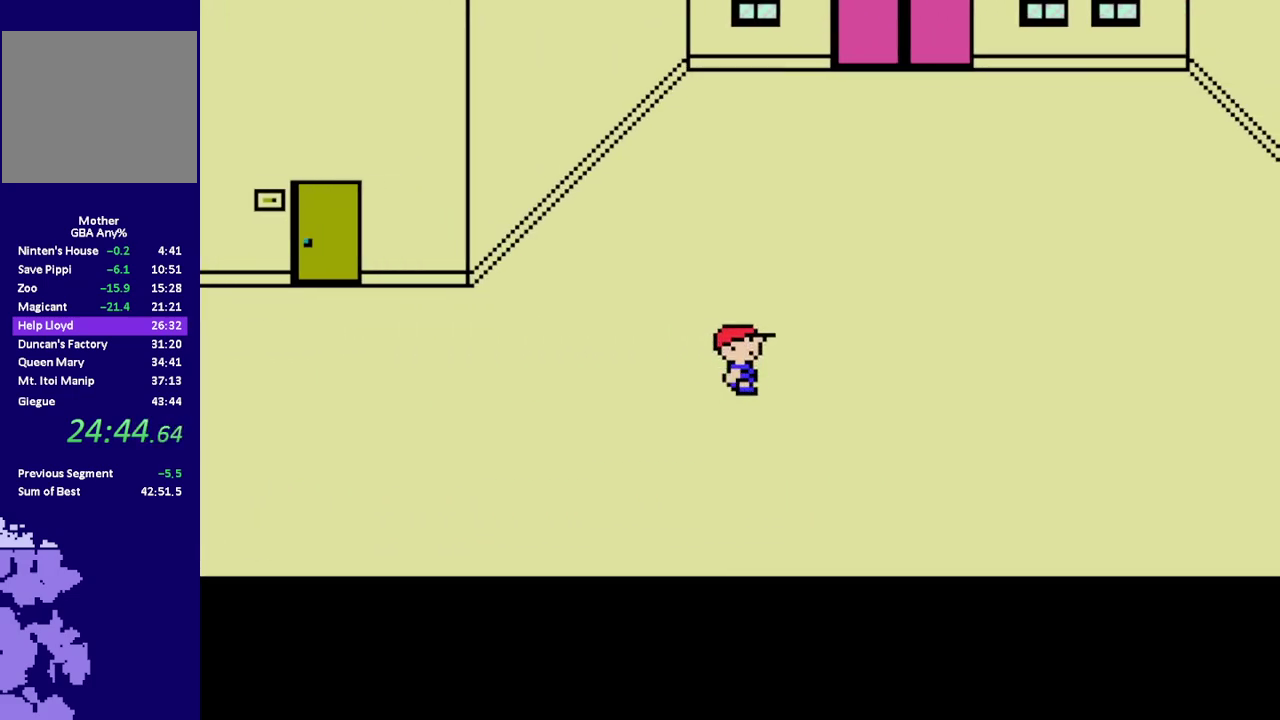
{"dt_ms": 500, "buttons": ["R1", "DPAD_RIGHT"], "events": []}
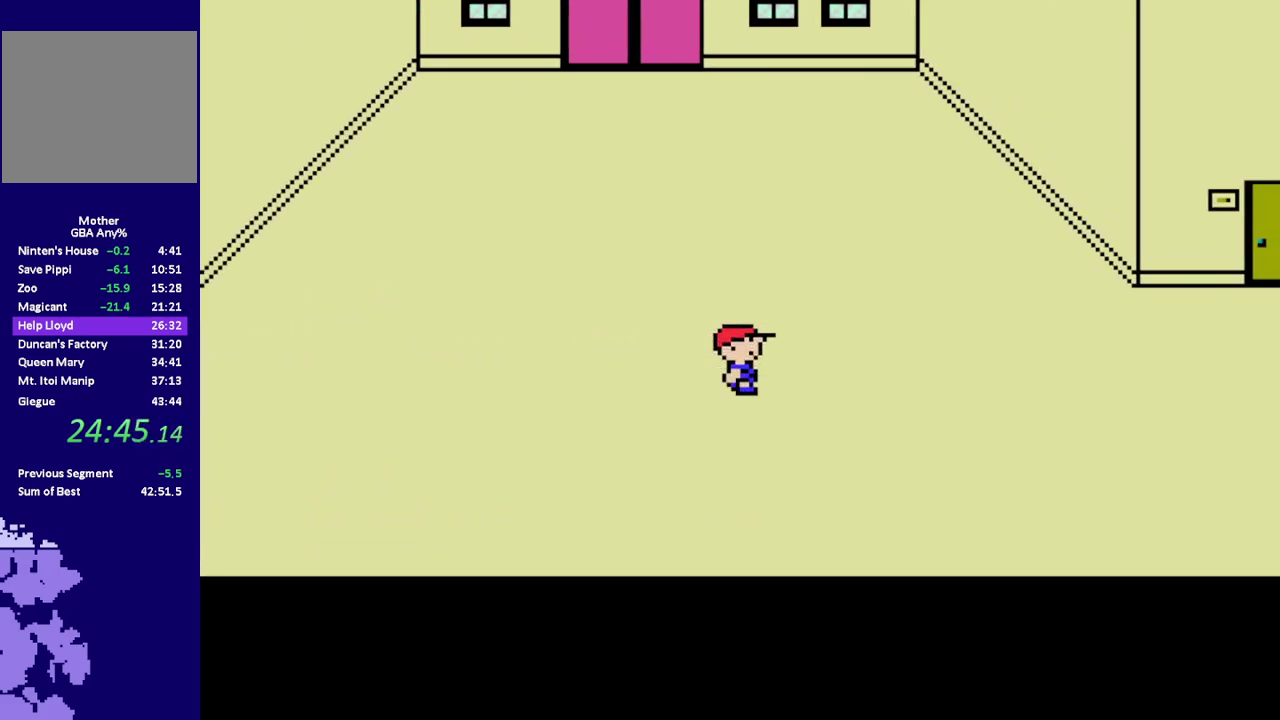
{"dt_ms": 500, "buttons": ["R1", "DPAD_RIGHT"], "events": []}
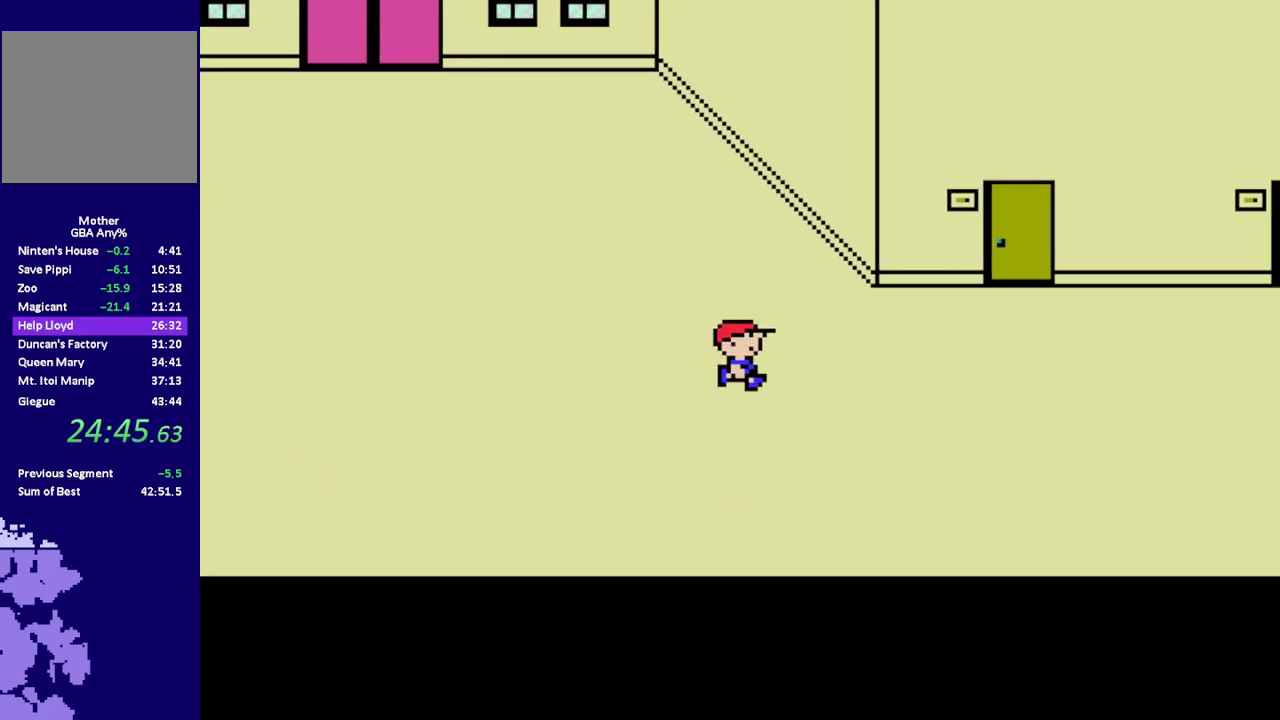
{"dt_ms": 500, "buttons": ["R1", "DPAD_RIGHT"], "events": []}